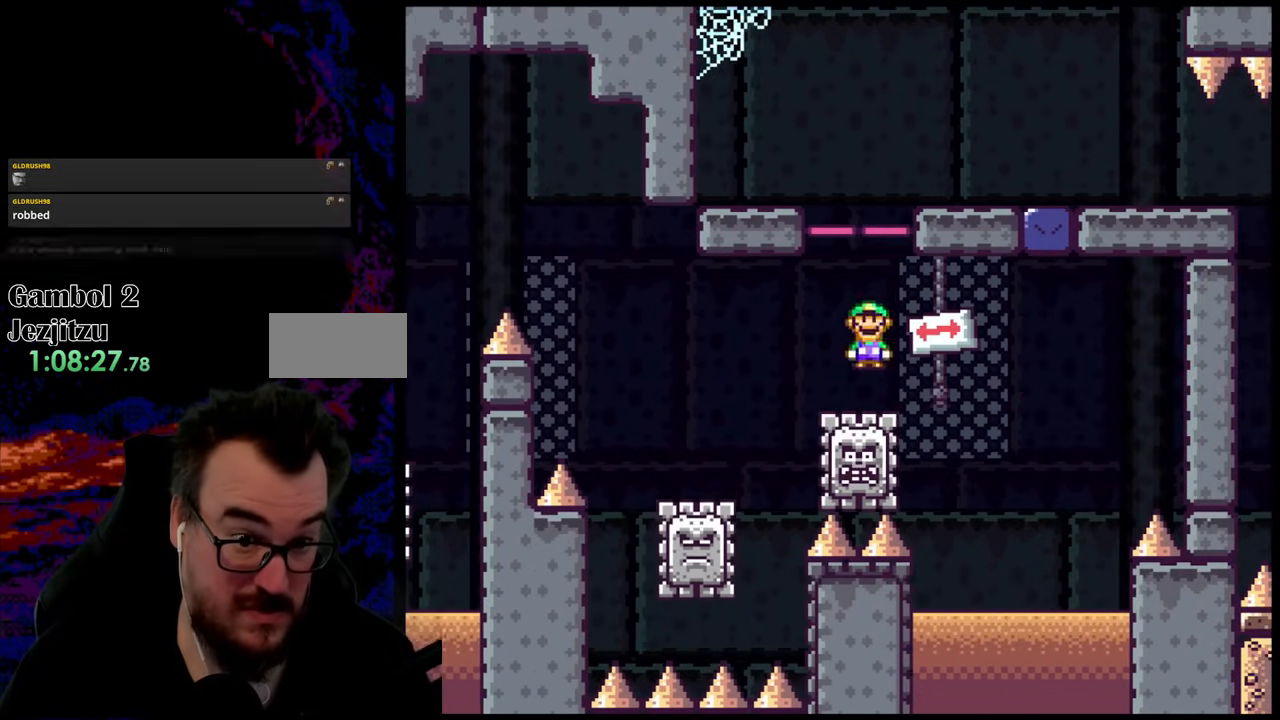
Gameplay with a controller (Nintendo layout); each line is a JSON object with the inputs held at the frame after it. "events" lists button and stick changes between this image and that frame as [ms after this image, input, new state], when the widget could be followed in between. Not read: L3 R3.
{"buttons": ["A", "X", "DPAD_RIGHT"], "events": [[150, "DPAD_LEFT", "up"], [200, "DPAD_RIGHT", "down"]]}
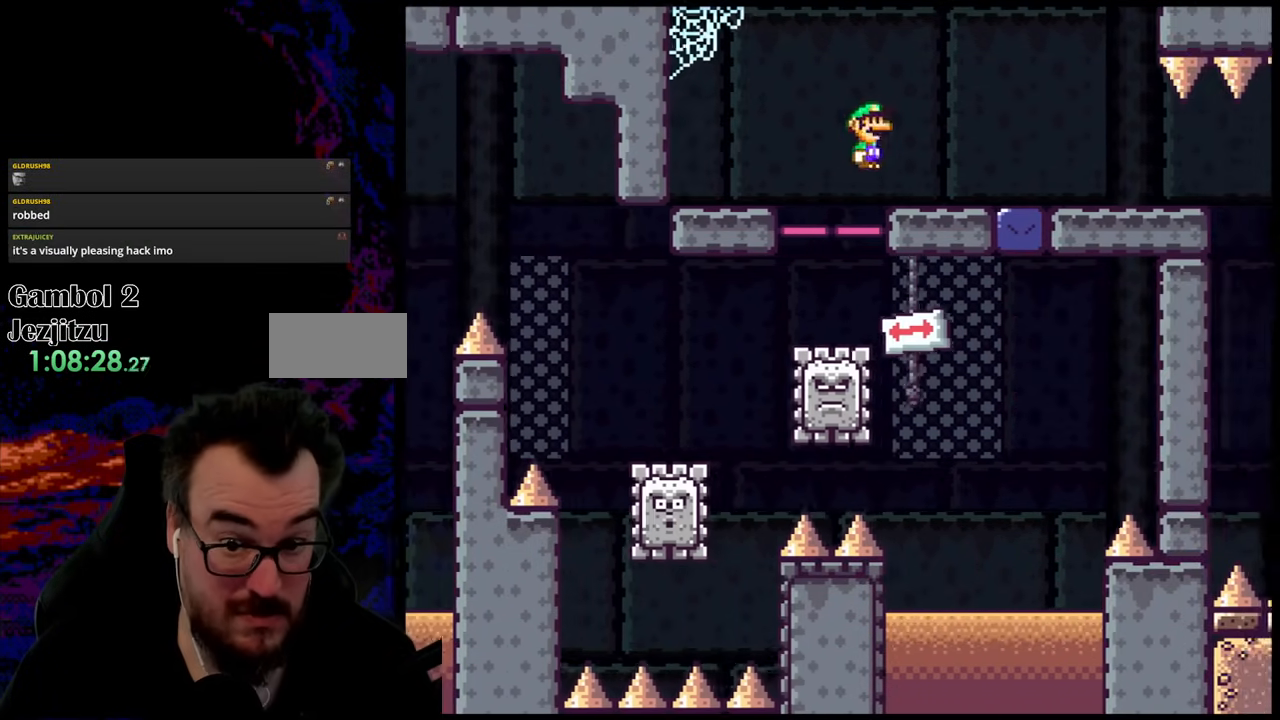
{"buttons": ["A", "X", "DPAD_RIGHT"], "events": []}
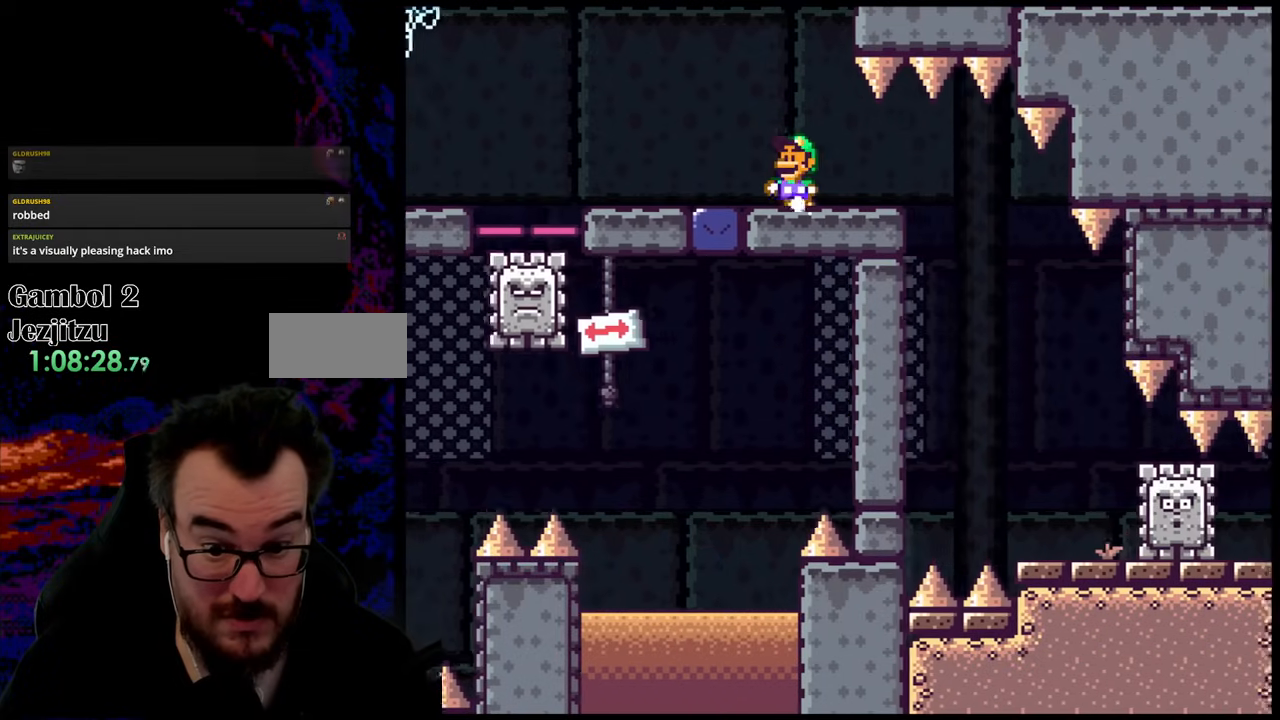
{"buttons": ["A", "X"], "events": [[50, "DPAD_LEFT", "down"], [50, "DPAD_RIGHT", "up"], [433, "DPAD_LEFT", "up"]]}
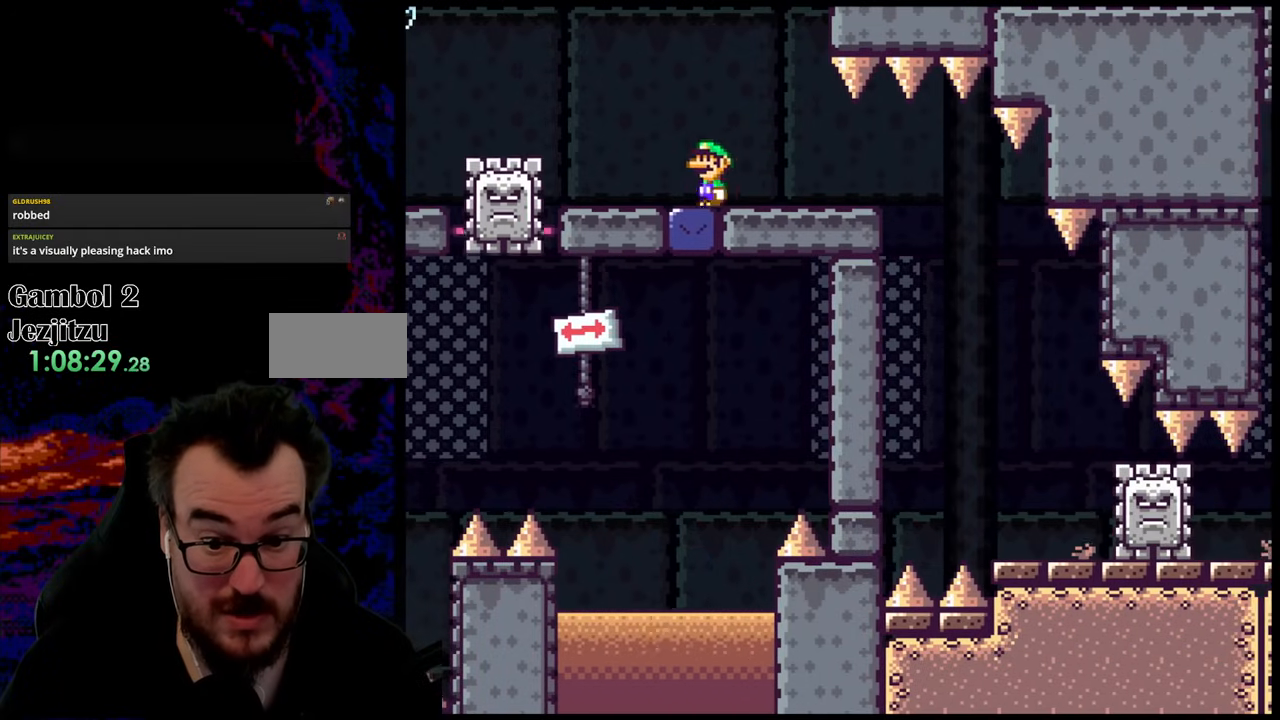
{"buttons": ["A", "X", "DPAD_RIGHT"], "events": [[67, "DPAD_RIGHT", "down"], [217, "DPAD_RIGHT", "up"], [333, "DPAD_RIGHT", "down"]]}
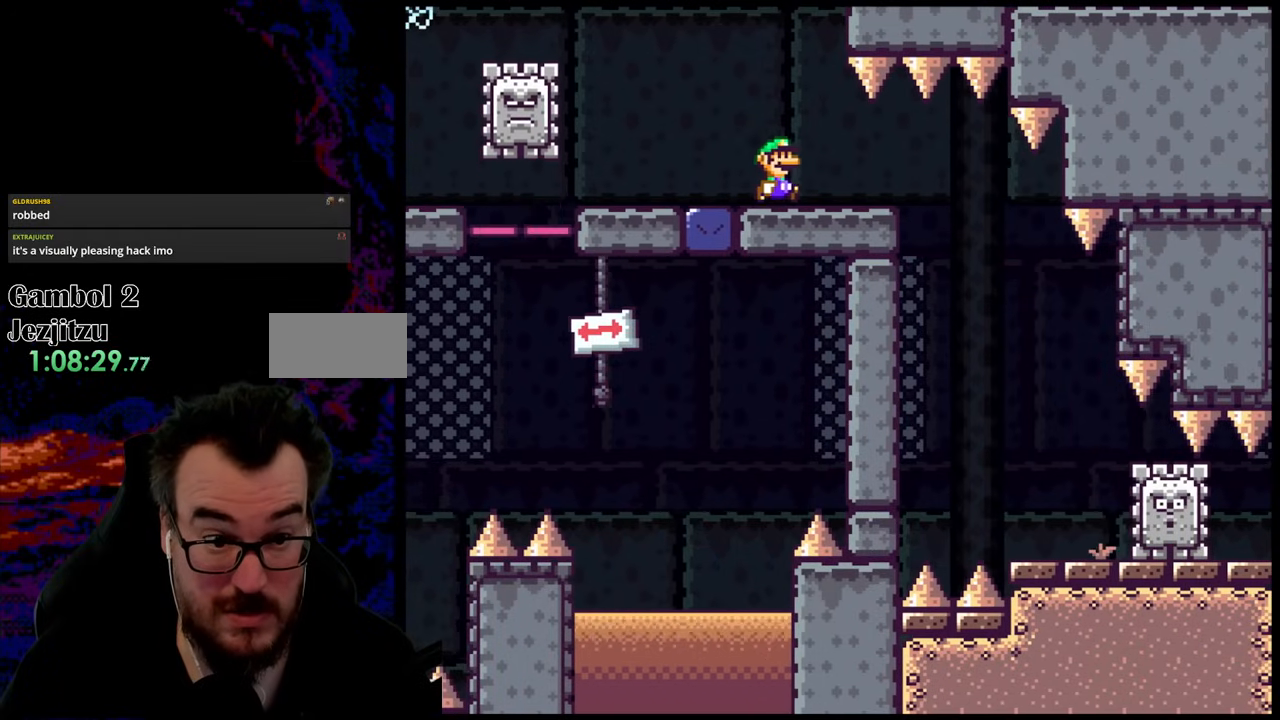
{"buttons": ["X", "DPAD_RIGHT"], "events": [[350, "A", "up"]]}
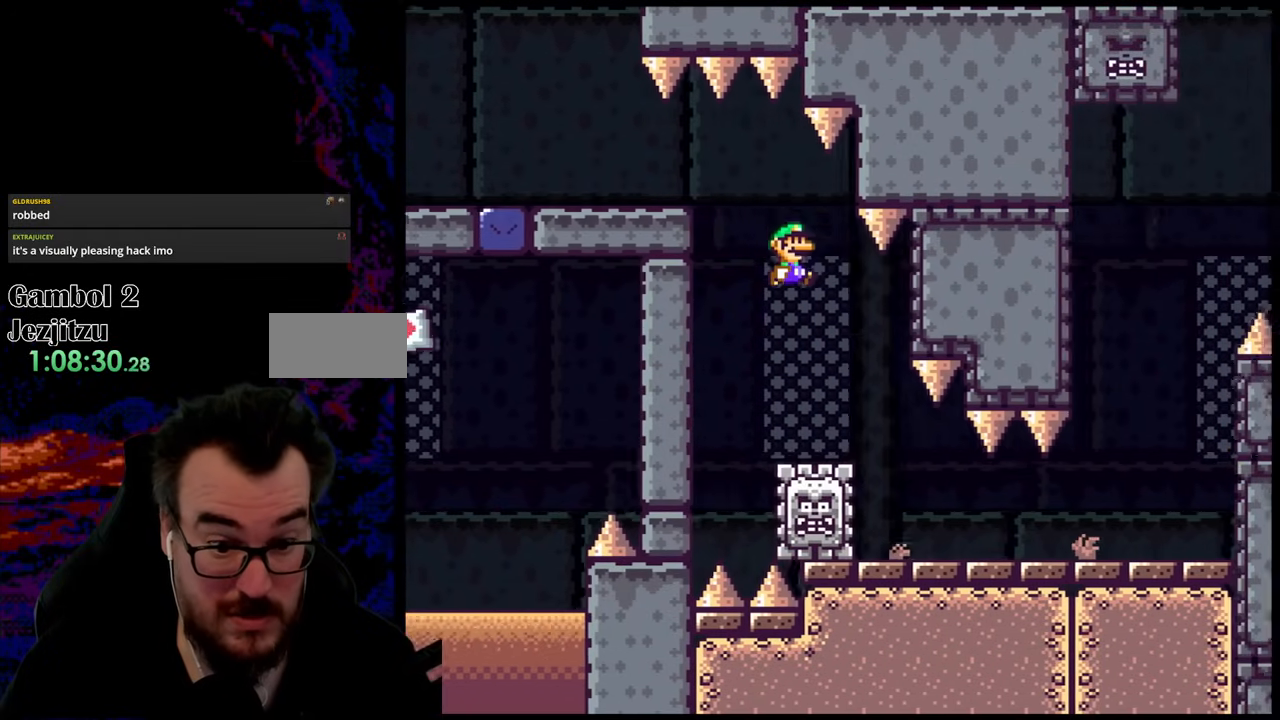
{"buttons": ["X", "DPAD_RIGHT"], "events": [[183, "DPAD_LEFT", "down"], [183, "DPAD_RIGHT", "up"], [300, "DPAD_LEFT", "up"], [300, "DPAD_RIGHT", "down"]]}
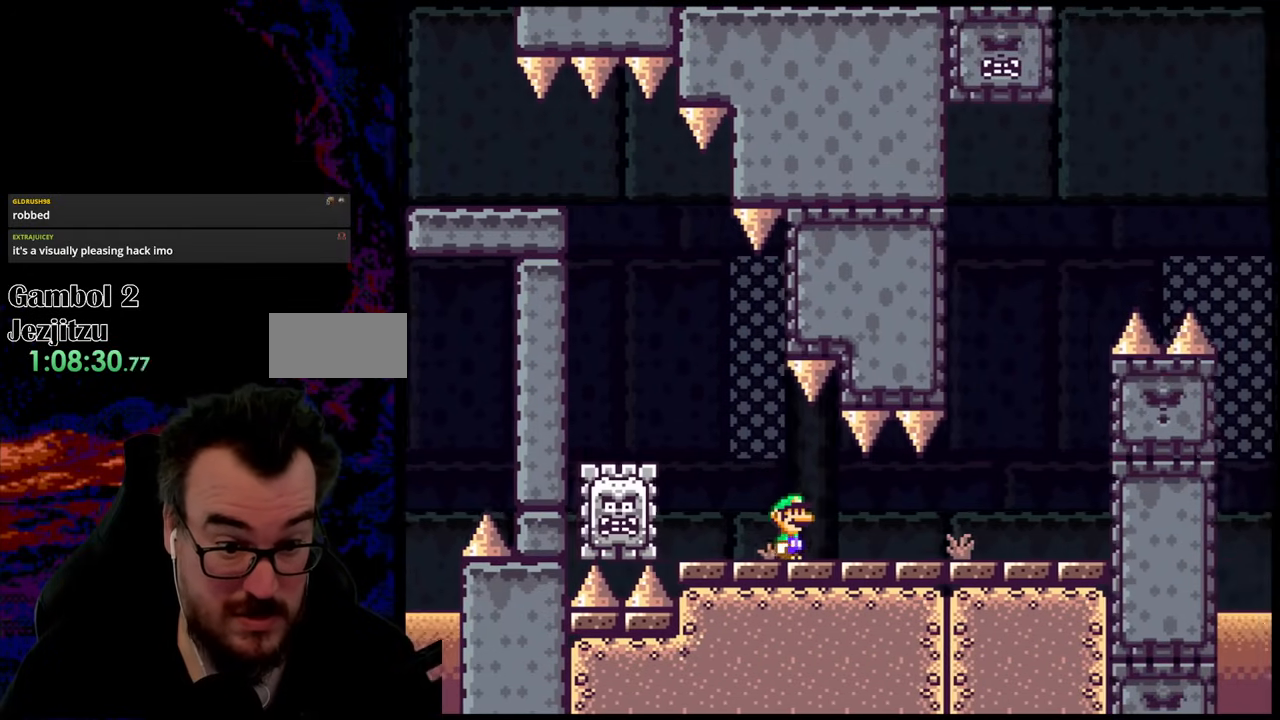
{"buttons": ["A", "X", "DPAD_RIGHT"], "events": [[400, "A", "down"]]}
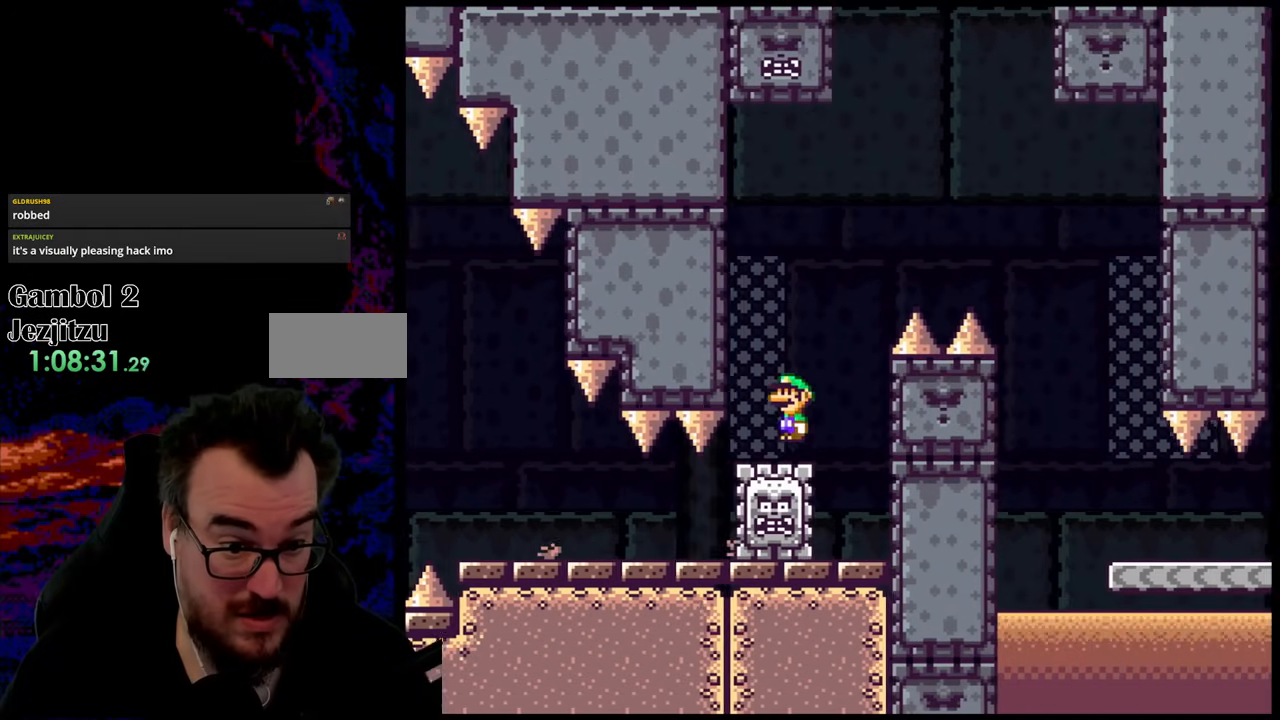
{"buttons": ["A", "X", "DPAD_RIGHT"], "events": [[33, "A", "up"], [150, "DPAD_RIGHT", "up"], [183, "DPAD_LEFT", "down"], [250, "A", "down"], [433, "DPAD_LEFT", "up"], [433, "DPAD_RIGHT", "down"]]}
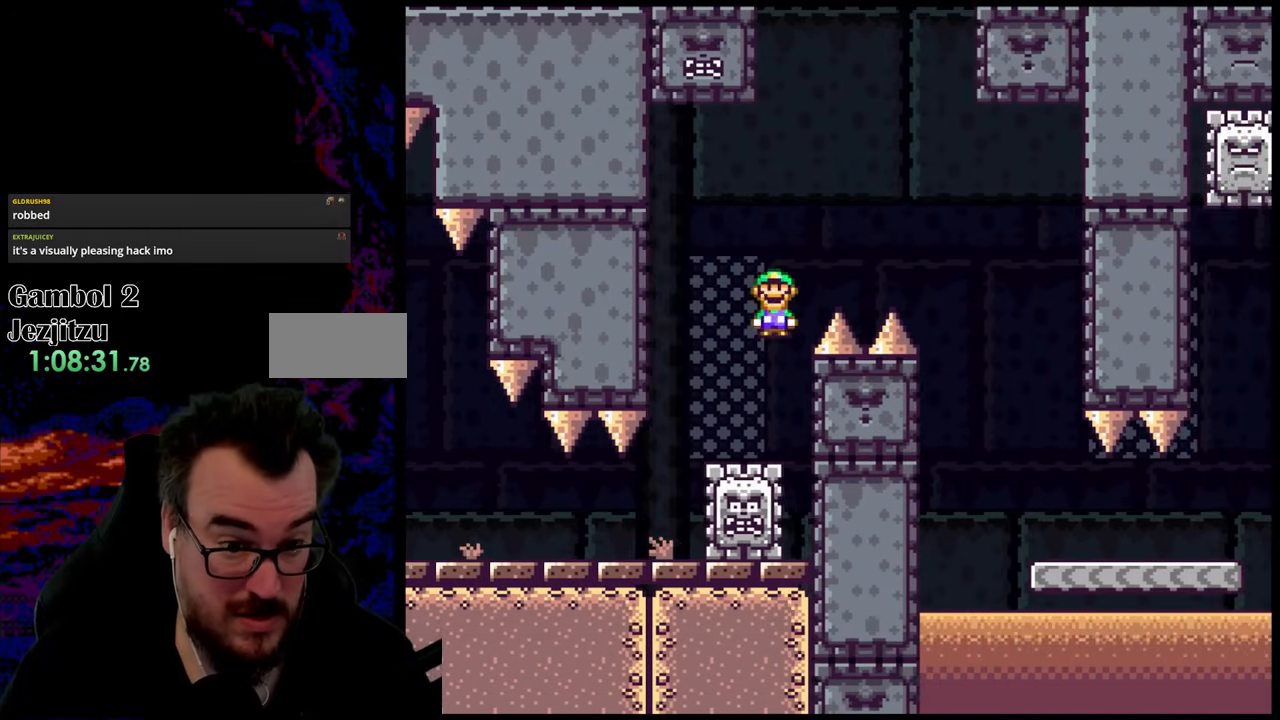
{"buttons": ["X", "DPAD_RIGHT"], "events": [[333, "A", "up"]]}
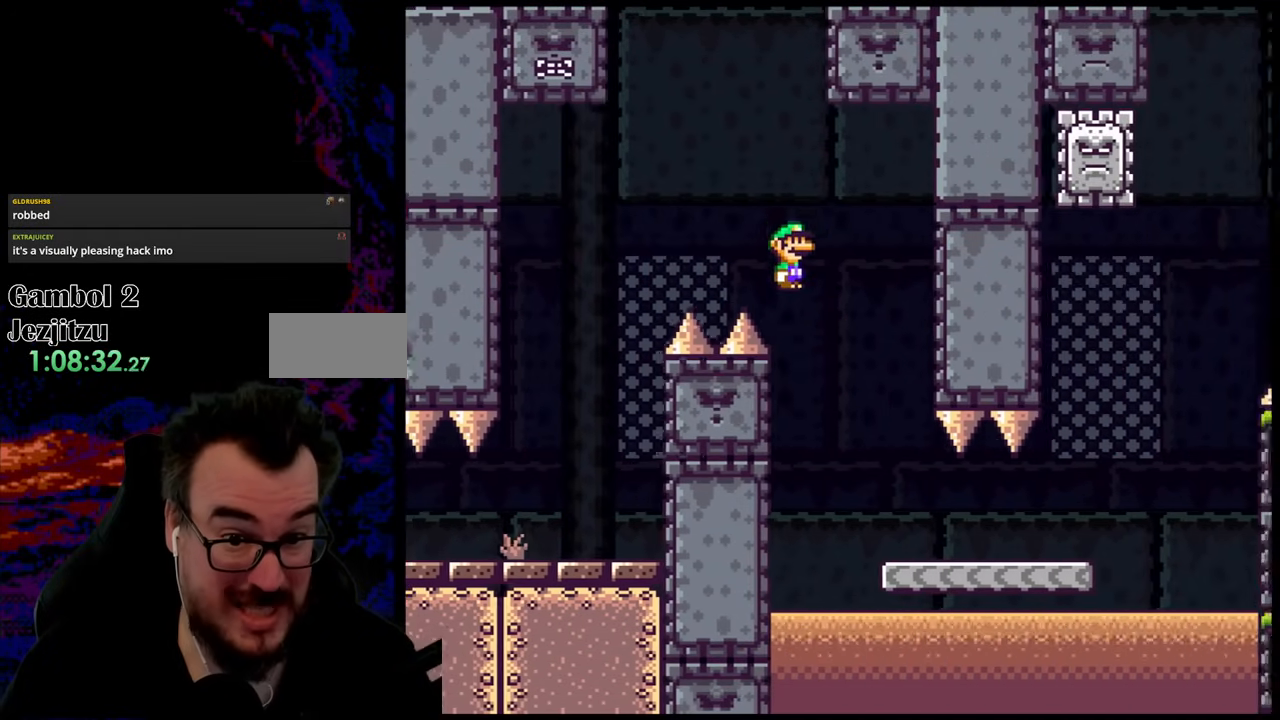
{"buttons": ["X", "DPAD_RIGHT"], "events": []}
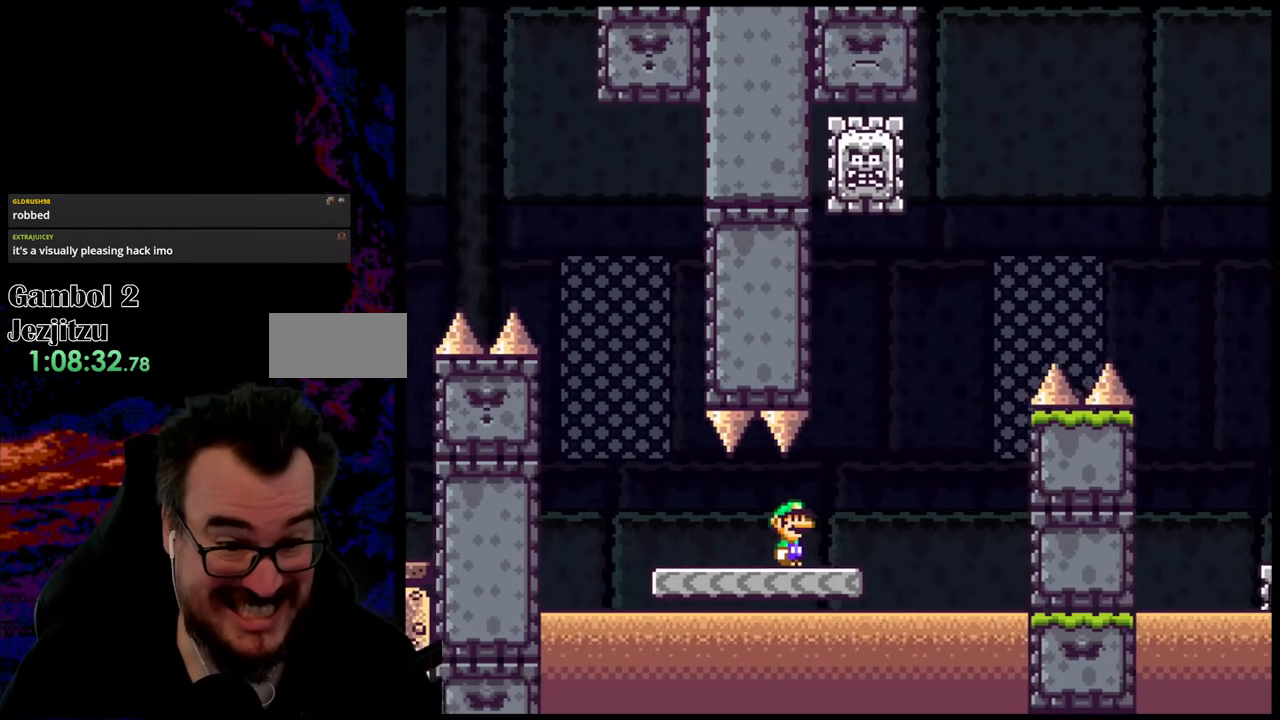
{"buttons": ["A", "X", "DPAD_LEFT"], "events": [[183, "A", "down"], [367, "DPAD_LEFT", "down"], [367, "DPAD_RIGHT", "up"]]}
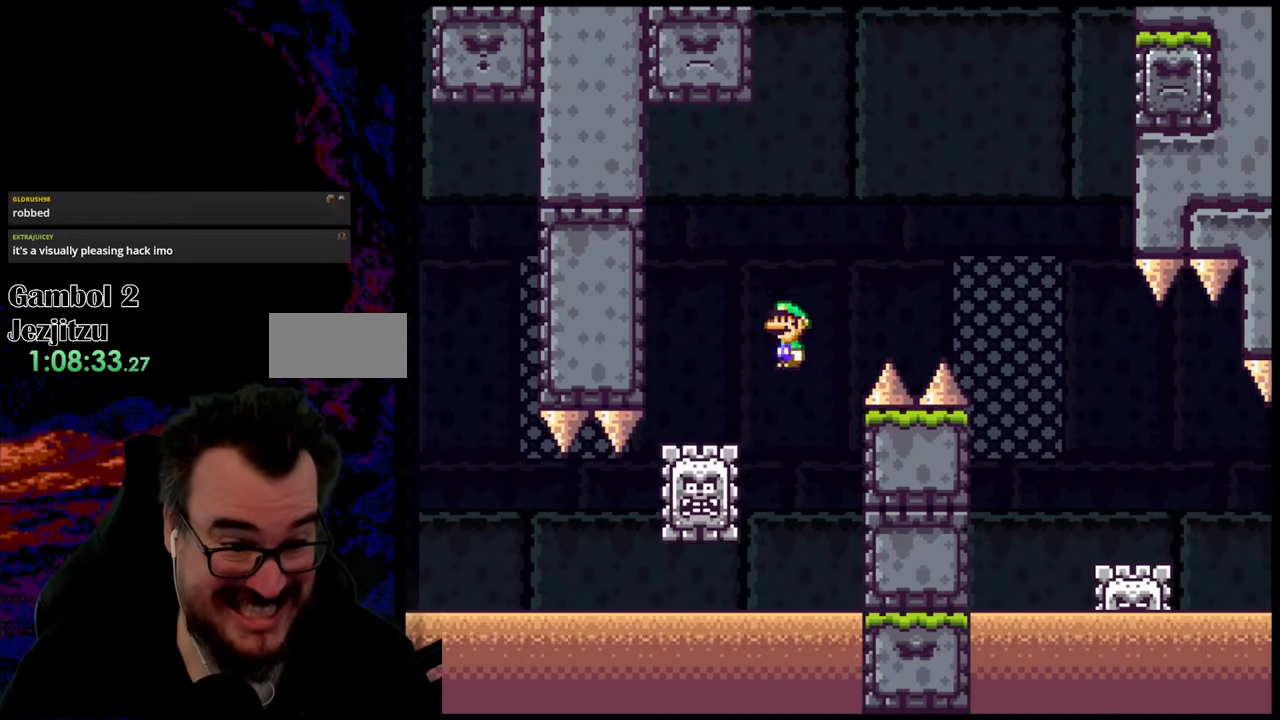
{"buttons": ["A", "X", "DPAD_RIGHT"], "events": [[217, "A", "up"], [300, "DPAD_LEFT", "up"], [300, "DPAD_RIGHT", "down"], [383, "A", "down"]]}
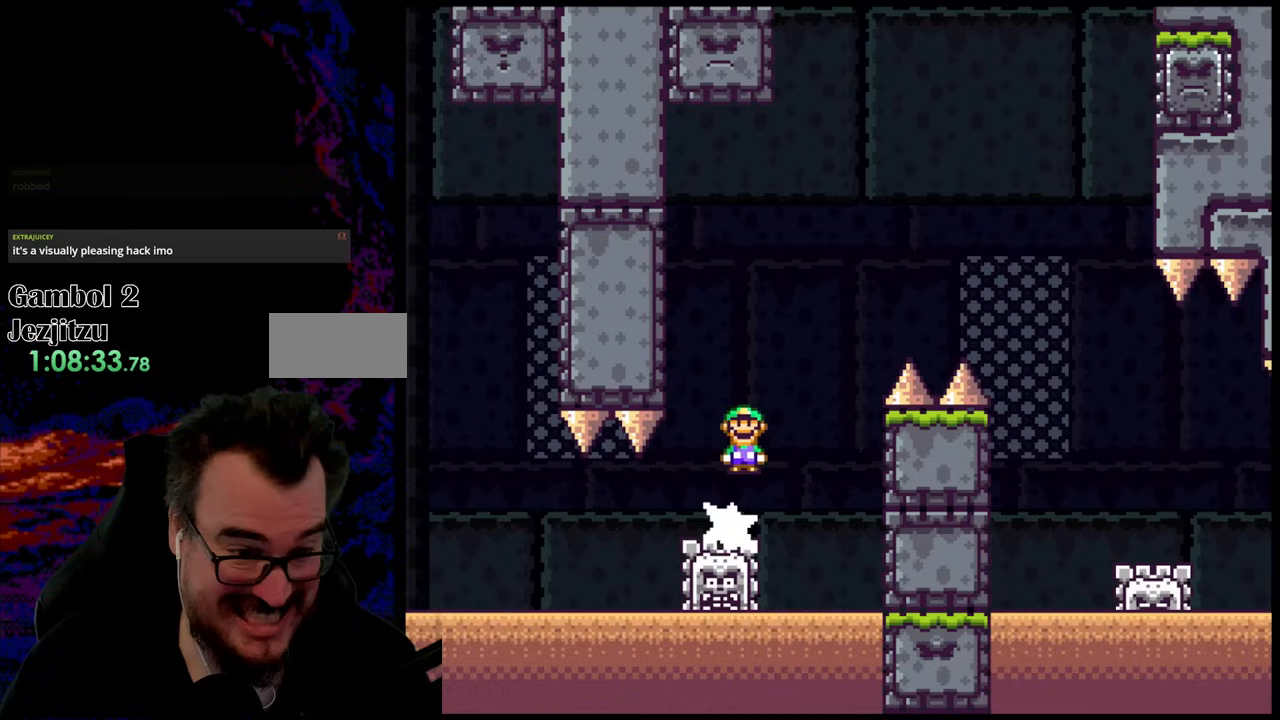
{"buttons": ["A", "X", "DPAD_RIGHT"], "events": []}
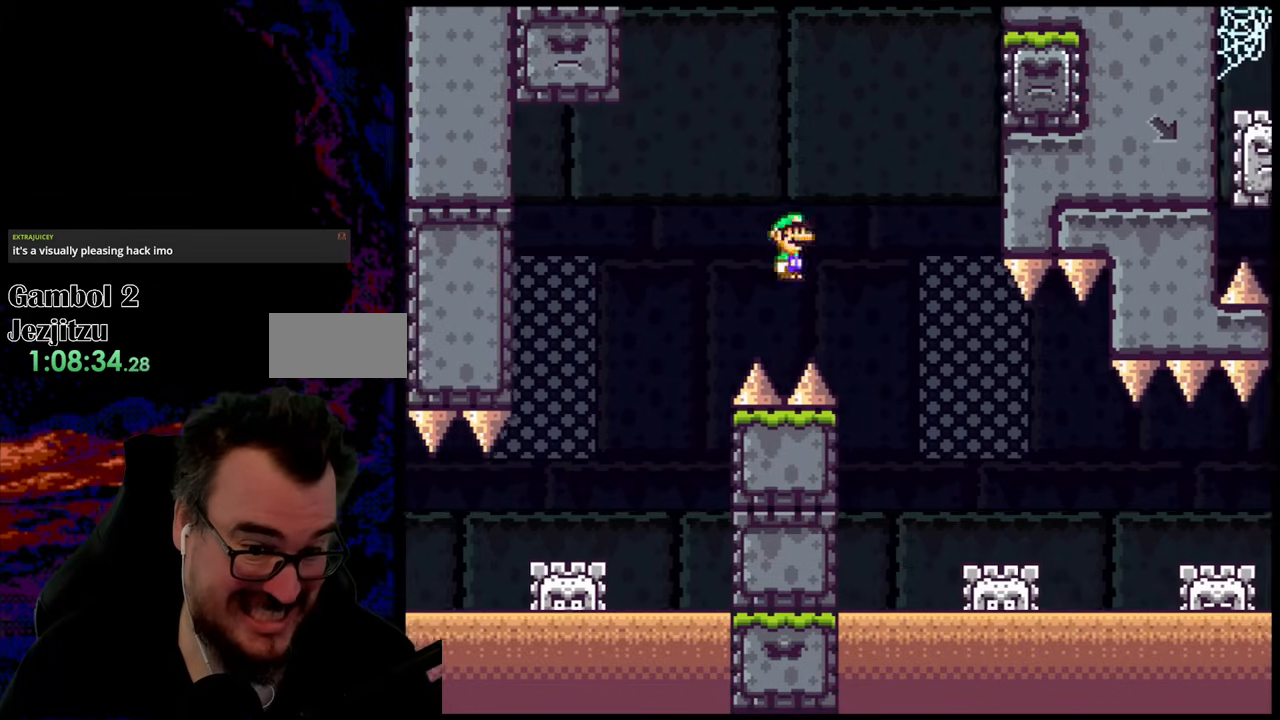
{"buttons": ["X", "DPAD_RIGHT"], "events": [[283, "A", "up"]]}
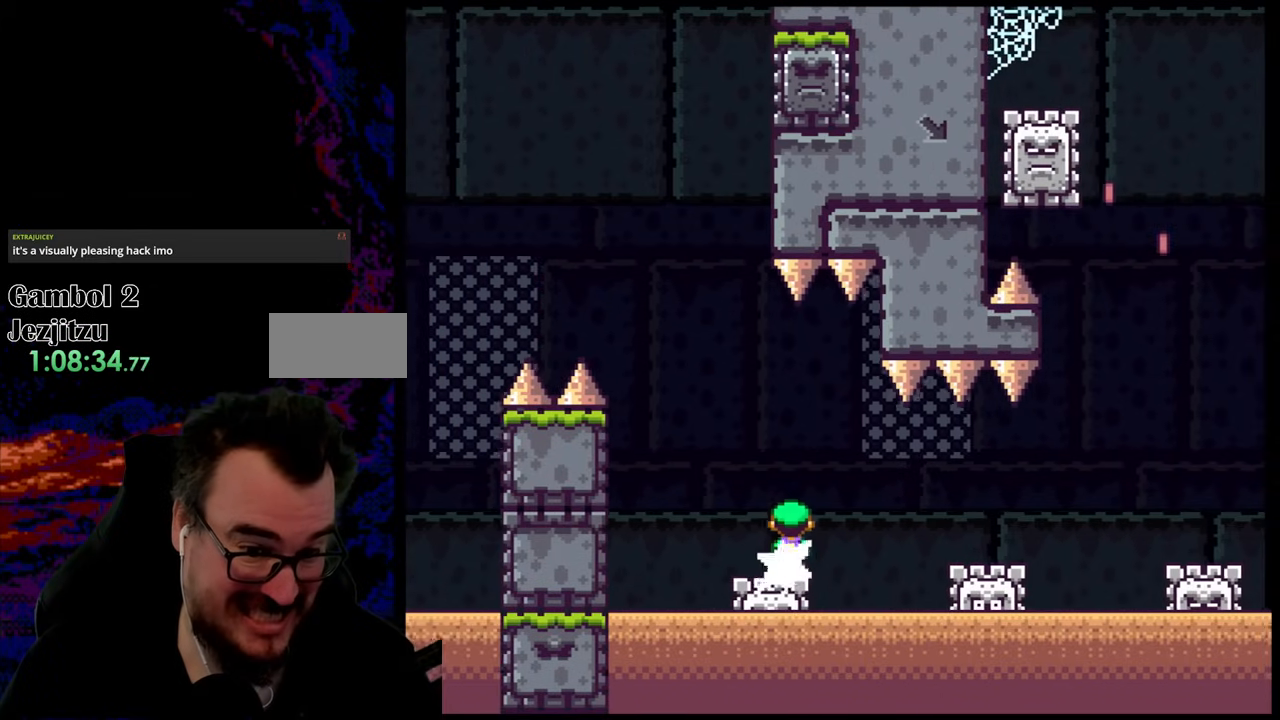
{"buttons": ["A", "X", "DPAD_RIGHT"], "events": [[83, "A", "down"], [317, "A", "up"], [417, "A", "down"]]}
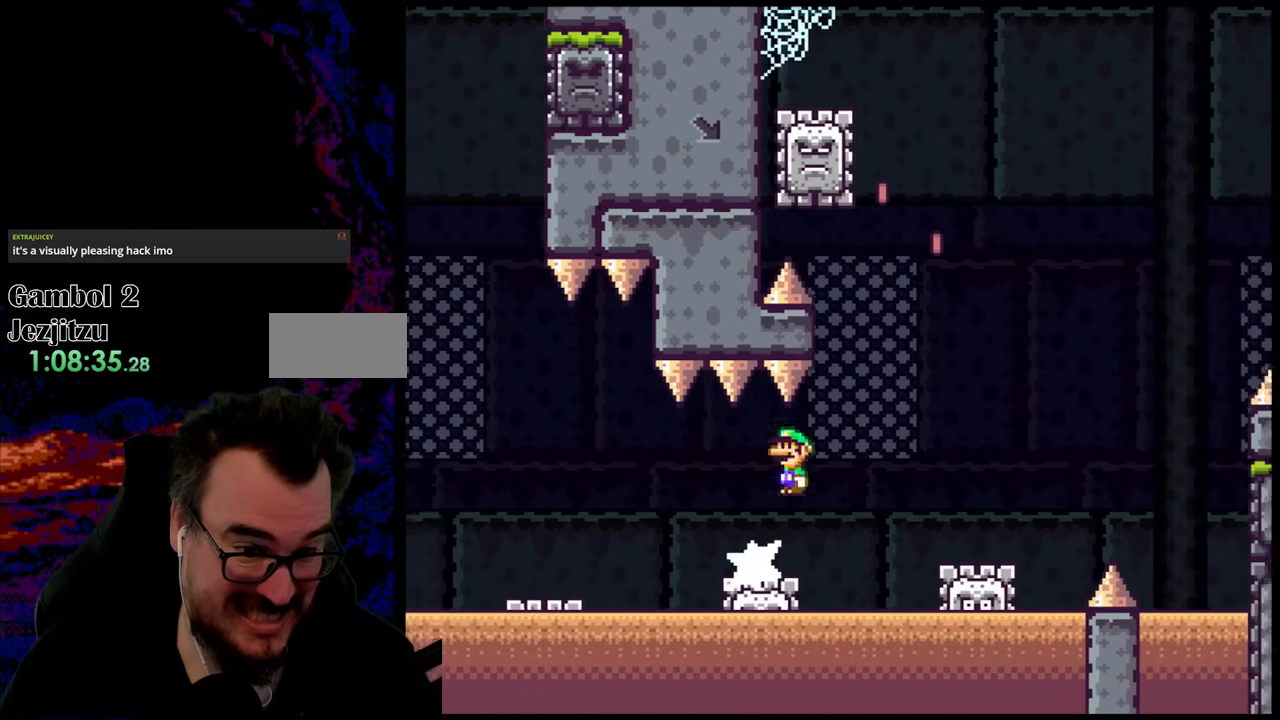
{"buttons": ["X", "DPAD_DOWN", "DPAD_RIGHT"]}
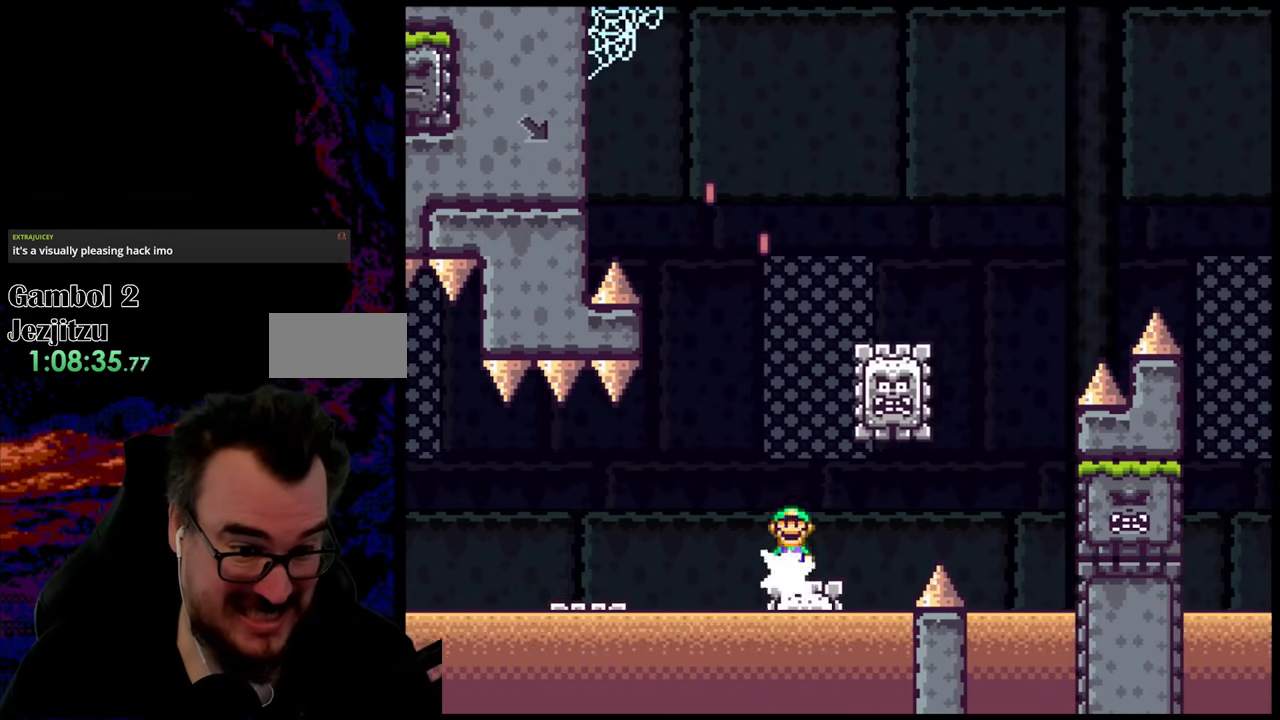
{"buttons": ["A", "X", "DPAD_RIGHT"]}
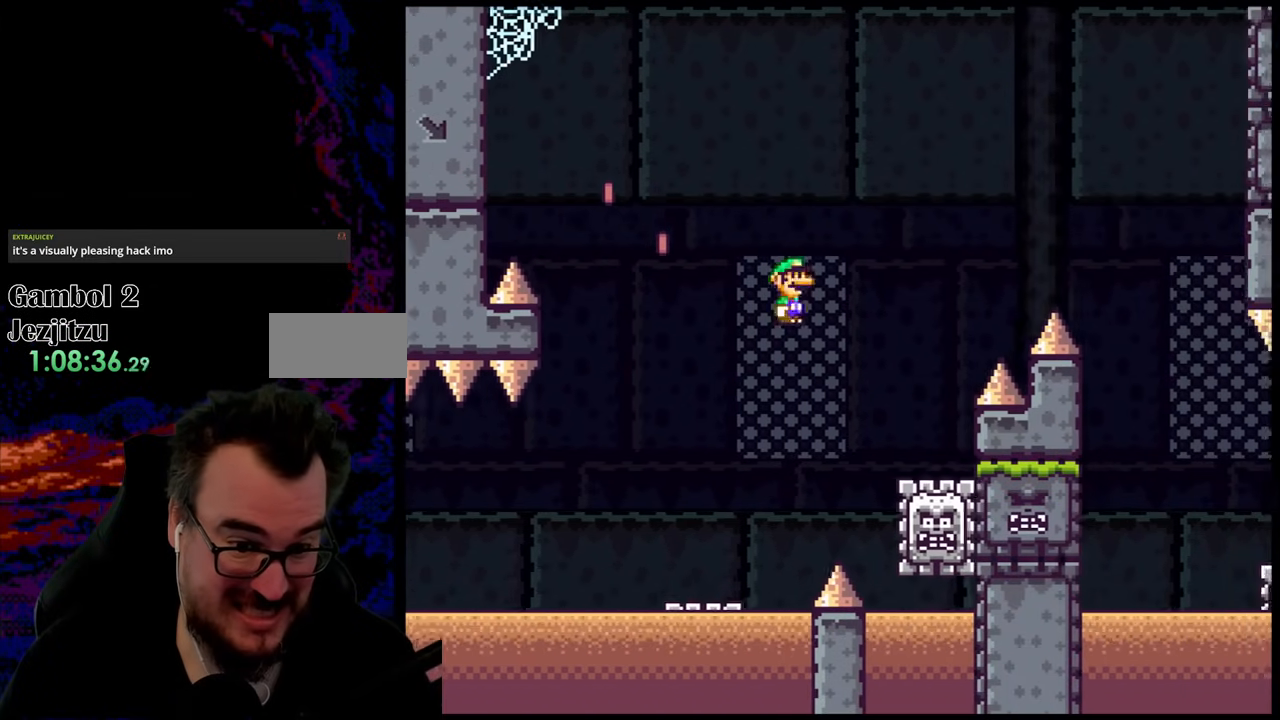
{"buttons": ["A", "X", "DPAD_RIGHT"], "events": [[50, "A", "up"], [217, "DPAD_RIGHT", "up"], [233, "DPAD_LEFT", "down"], [267, "A", "down"], [317, "DPAD_LEFT", "up"], [317, "DPAD_RIGHT", "down"]]}
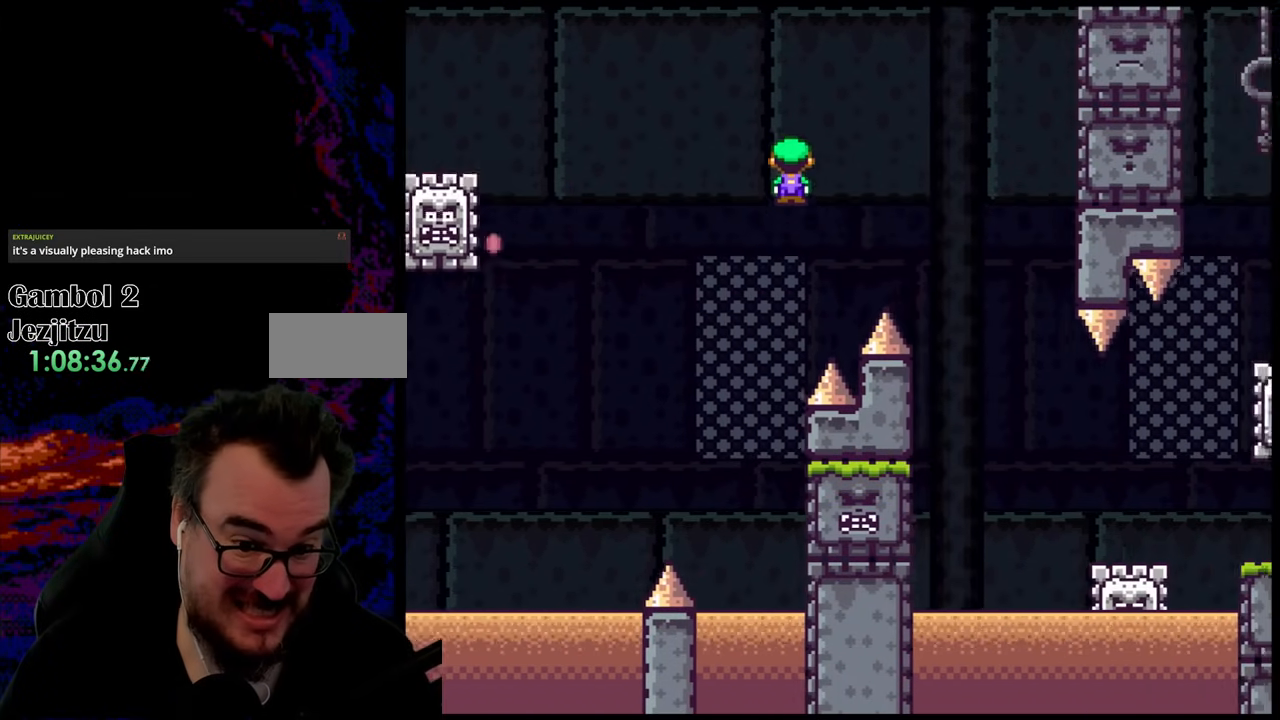
{"buttons": ["X", "DPAD_RIGHT"], "events": [[50, "A", "up"]]}
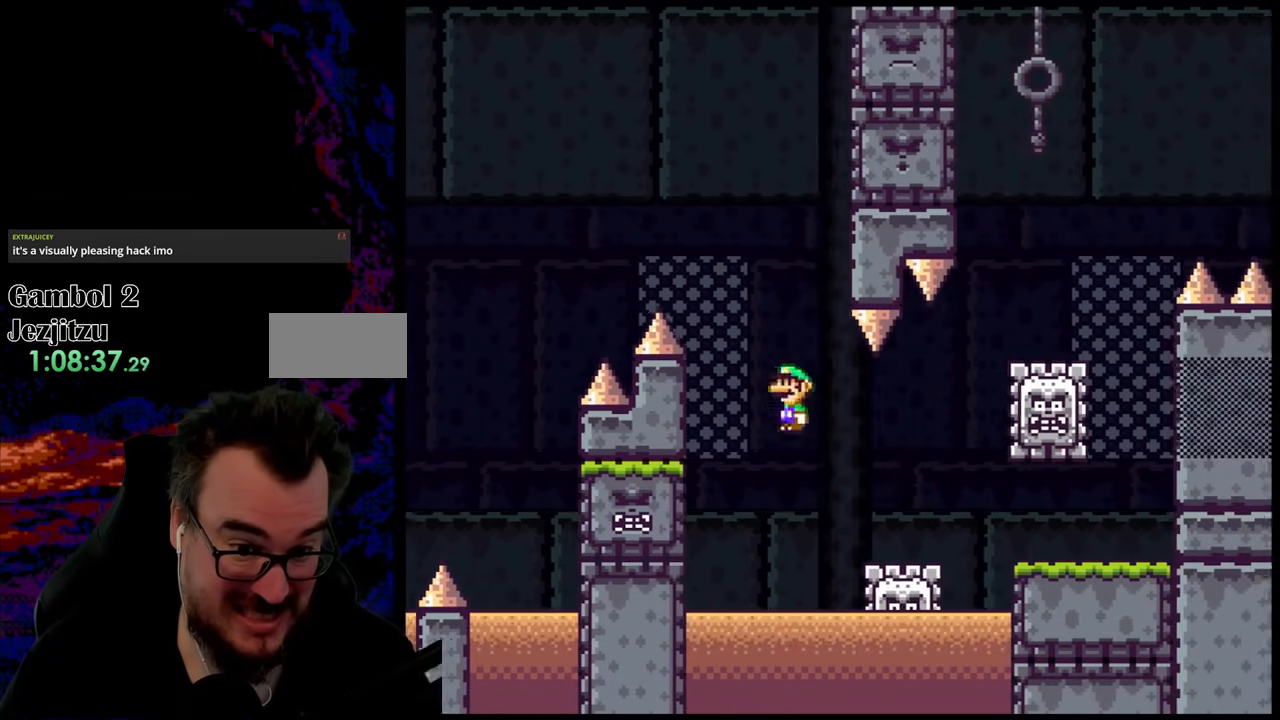
{"buttons": ["A", "X", "DPAD_RIGHT"], "events": [[133, "A", "down"]]}
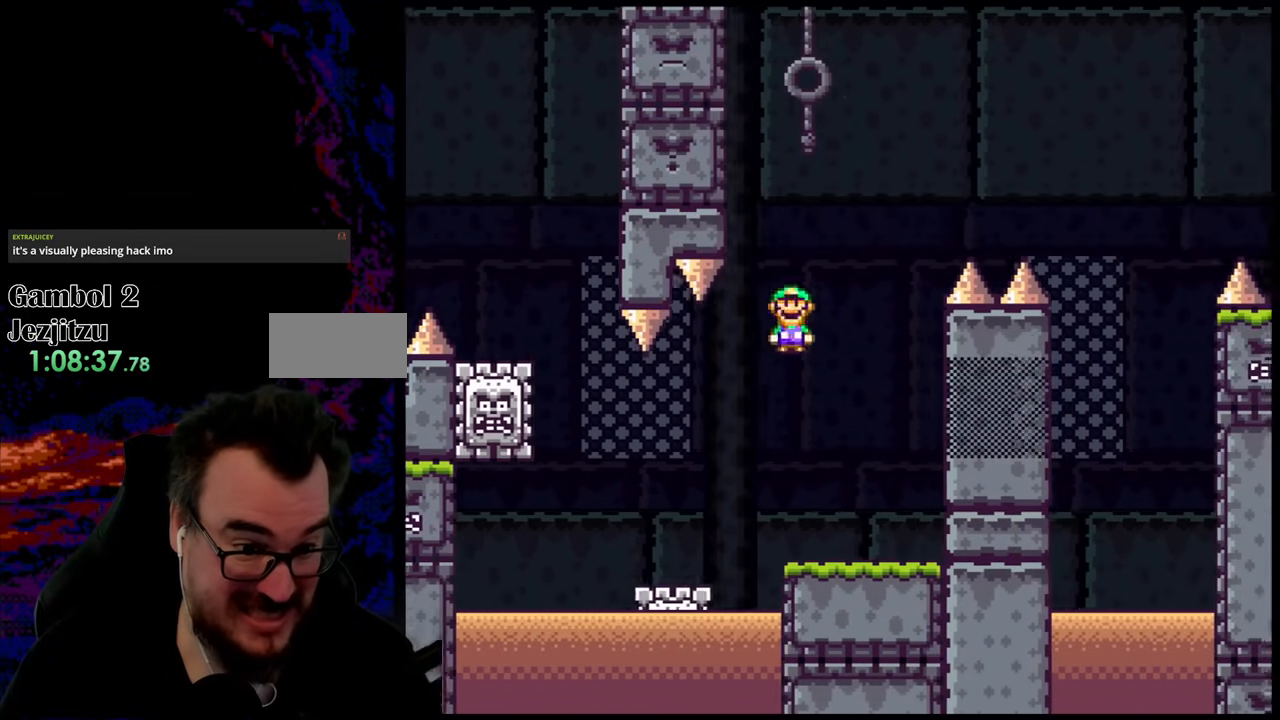
{"buttons": ["X", "DPAD_RIGHT"], "events": [[33, "A", "up"], [183, "DPAD_LEFT", "down"], [183, "DPAD_RIGHT", "up"], [367, "DPAD_LEFT", "up"], [367, "DPAD_RIGHT", "down"]]}
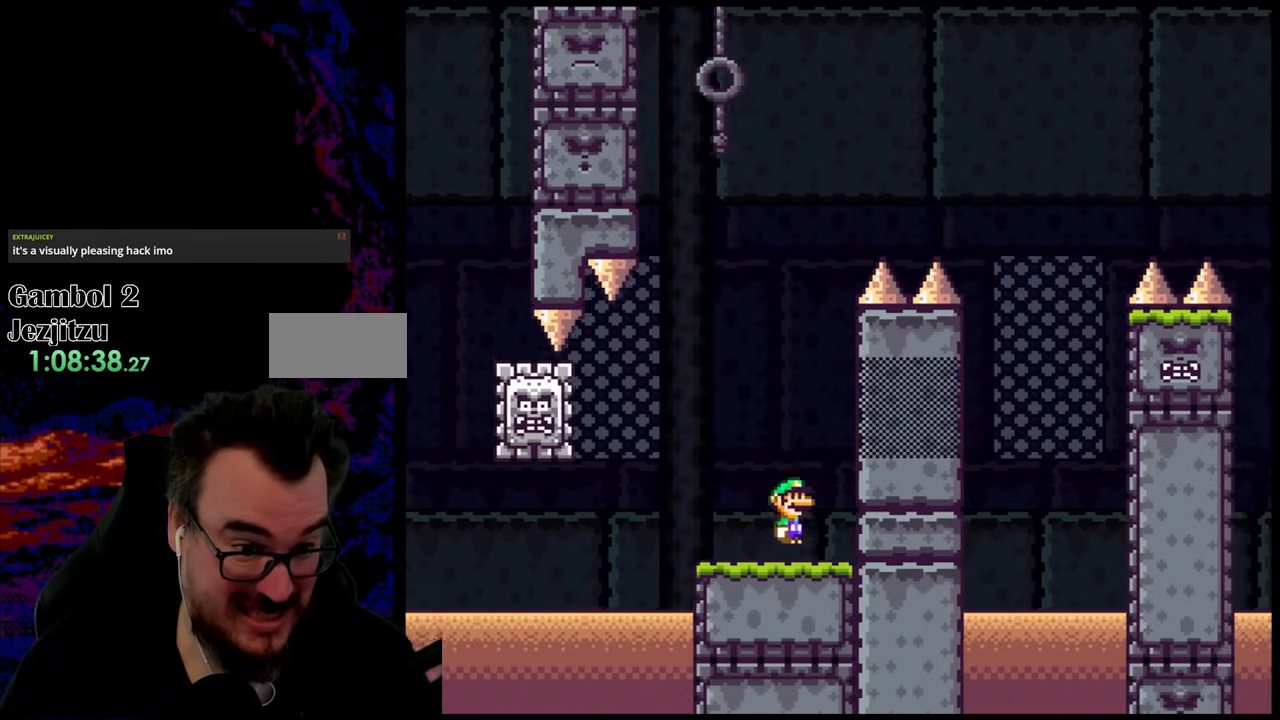
{"buttons": ["A", "X", "DPAD_RIGHT"], "events": [[33, "A", "down"], [183, "DPAD_RIGHT", "up"], [200, "DPAD_LEFT", "down"], [300, "A", "up"], [350, "A", "down"], [450, "DPAD_LEFT", "up"], [450, "DPAD_RIGHT", "down"]]}
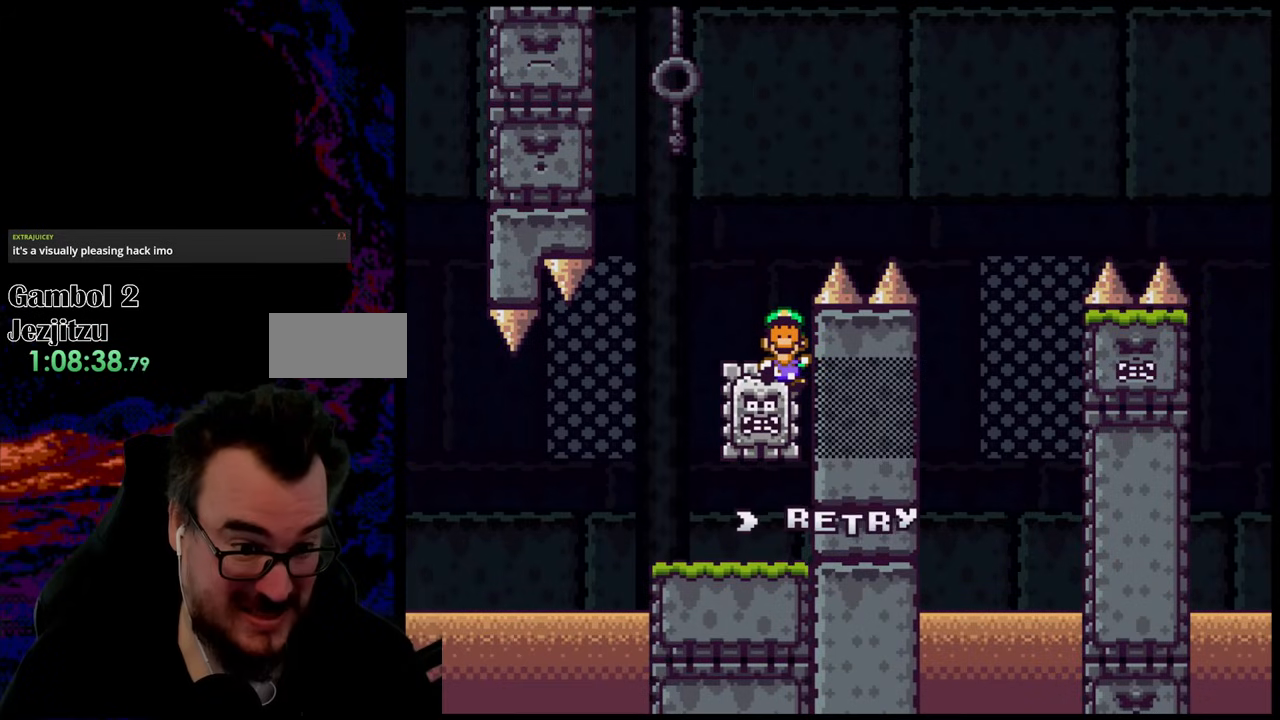
{"buttons": [], "events": [[300, "A", "up"], [367, "DPAD_RIGHT", "up"], [367, "X", "up"]]}